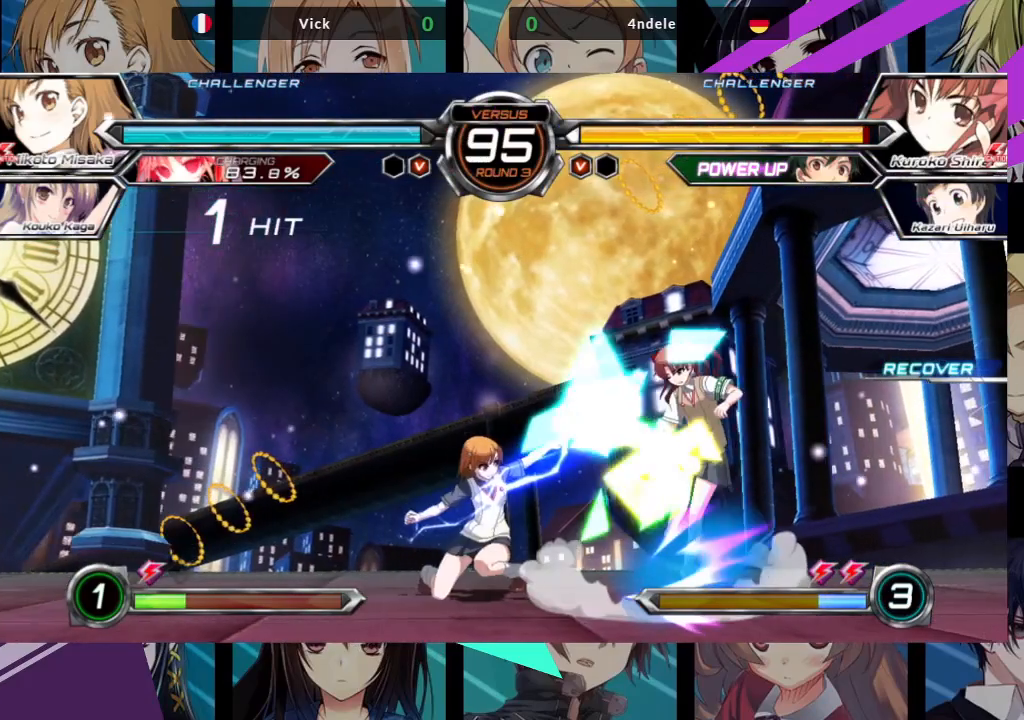
Gameplay with a controller (arcade stick); each line is a JSON object with the inputs held at the frame after it. "events" lists button and stick changes between this image and that frame as [ms after this image, input, new state], when the widget could be followed in between. Not read: L3 R3.
{"buttons": [], "left_stick": "down-left", "events": [[17, "TRIANGLE", "down"], [167, "TRIANGLE", "up"], [333, "R1", "down"], [433, "R1", "up"]]}
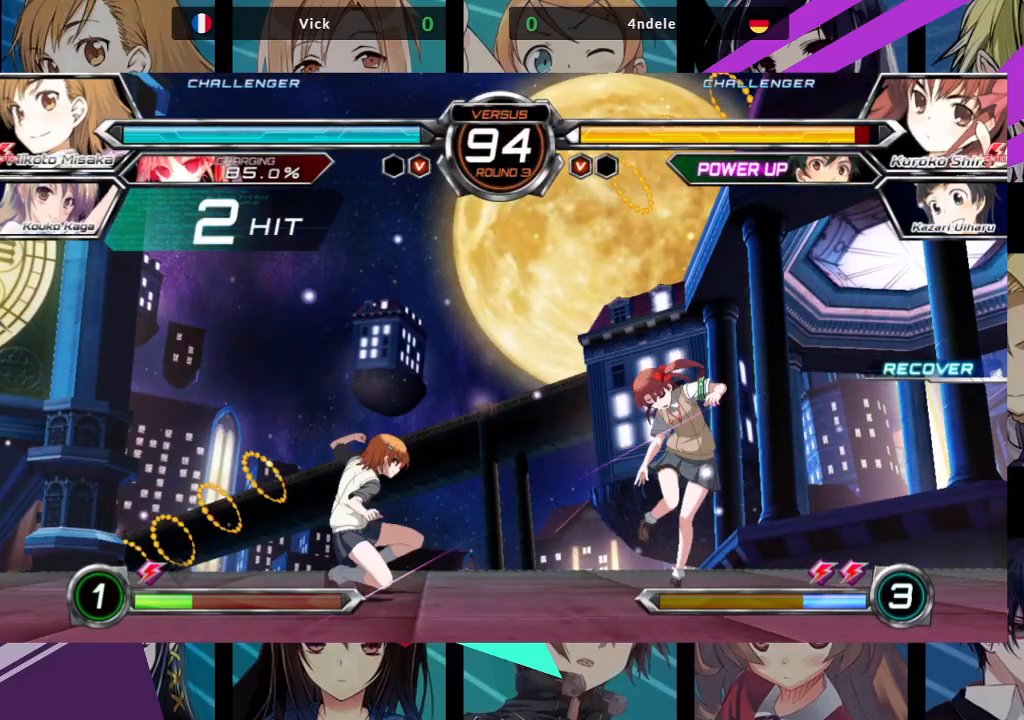
{"buttons": [], "left_stick": "down", "events": [[67, "left_stick", "down-right"], [200, "SQUARE", "down"], [200, "left_stick", "center"], [283, "SQUARE", "up"], [400, "left_stick", "left"], [467, "left_stick", "down"]]}
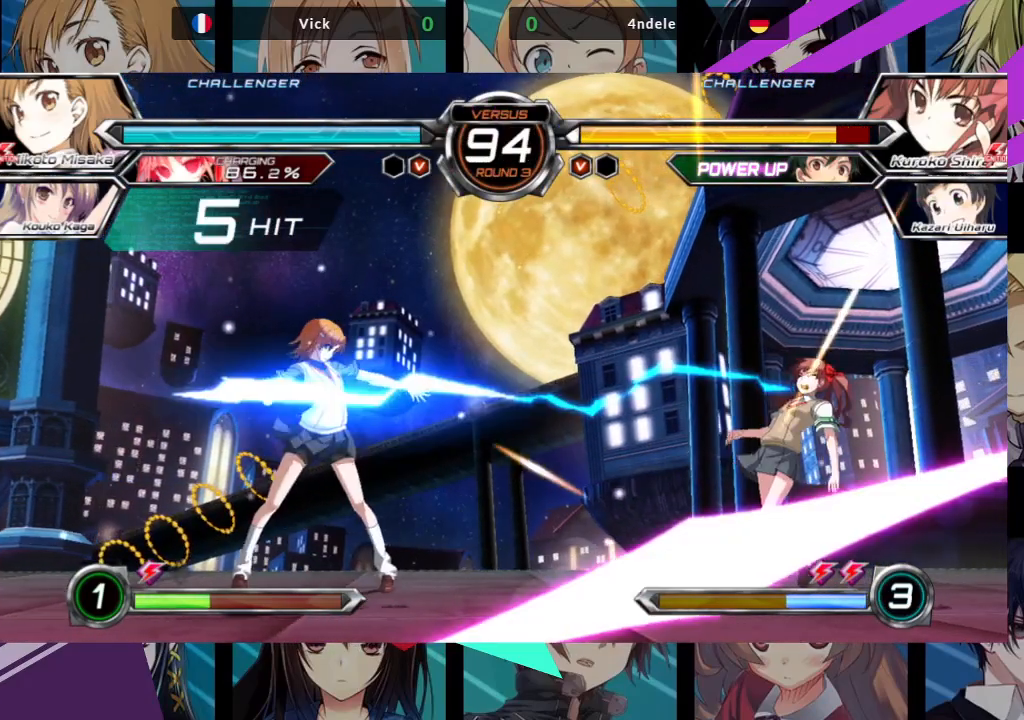
{"buttons": [], "left_stick": "center", "events": [[33, "left_stick", "right"], [50, "SQUARE", "down"], [50, "TRIANGLE", "down"], [83, "SQUARE", "up"], [83, "TRIANGLE", "up"], [83, "left_stick", "center"]]}
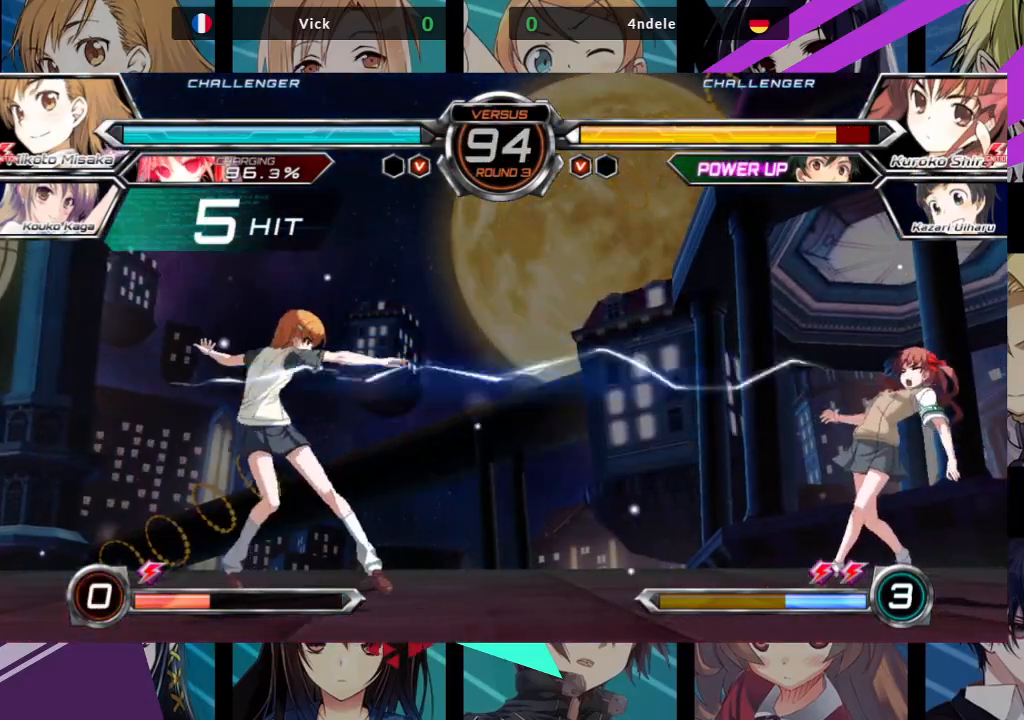
{"buttons": [], "left_stick": "center", "events": []}
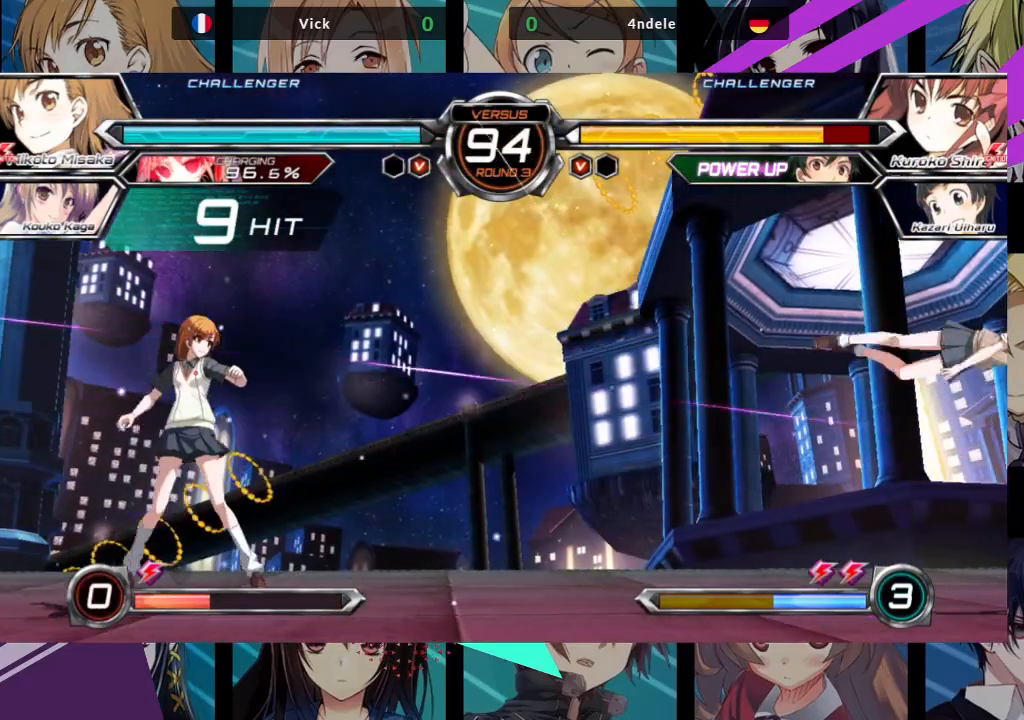
{"buttons": [], "left_stick": "right", "events": [[267, "left_stick", "right"], [350, "left_stick", "center"], [417, "left_stick", "right"]]}
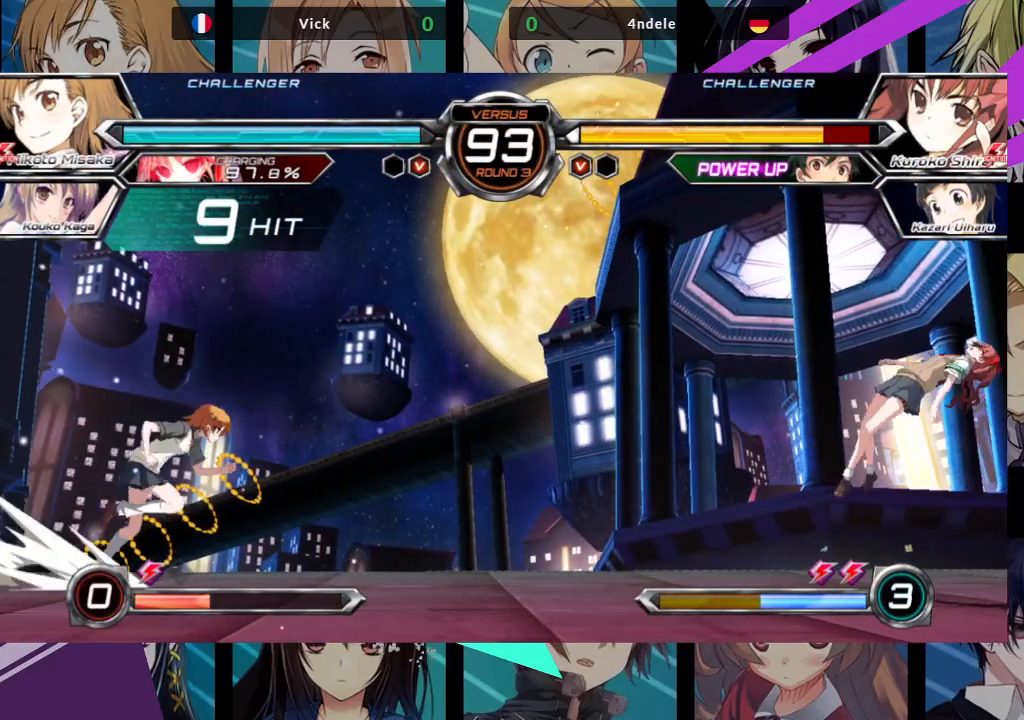
{"buttons": [], "left_stick": "right", "events": []}
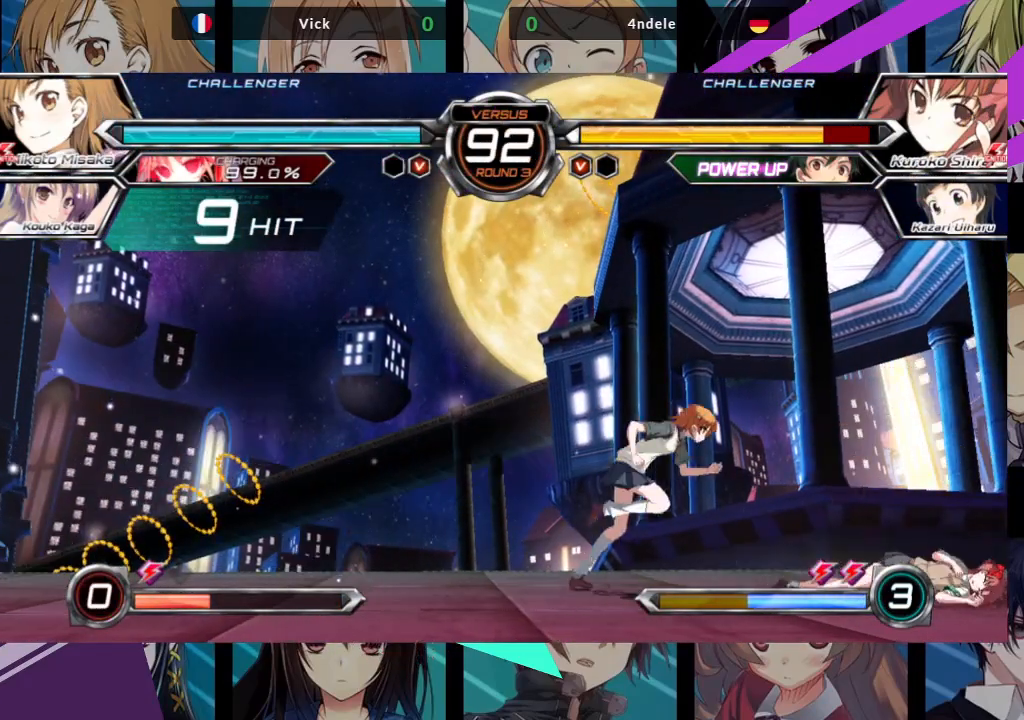
{"buttons": ["SQUARE"], "left_stick": "center", "events": [[267, "left_stick", "center"], [433, "R1", "down"], [433, "SQUARE", "down"], [433, "TRIANGLE", "down"], [500, "R1", "up"], [500, "TRIANGLE", "up"]]}
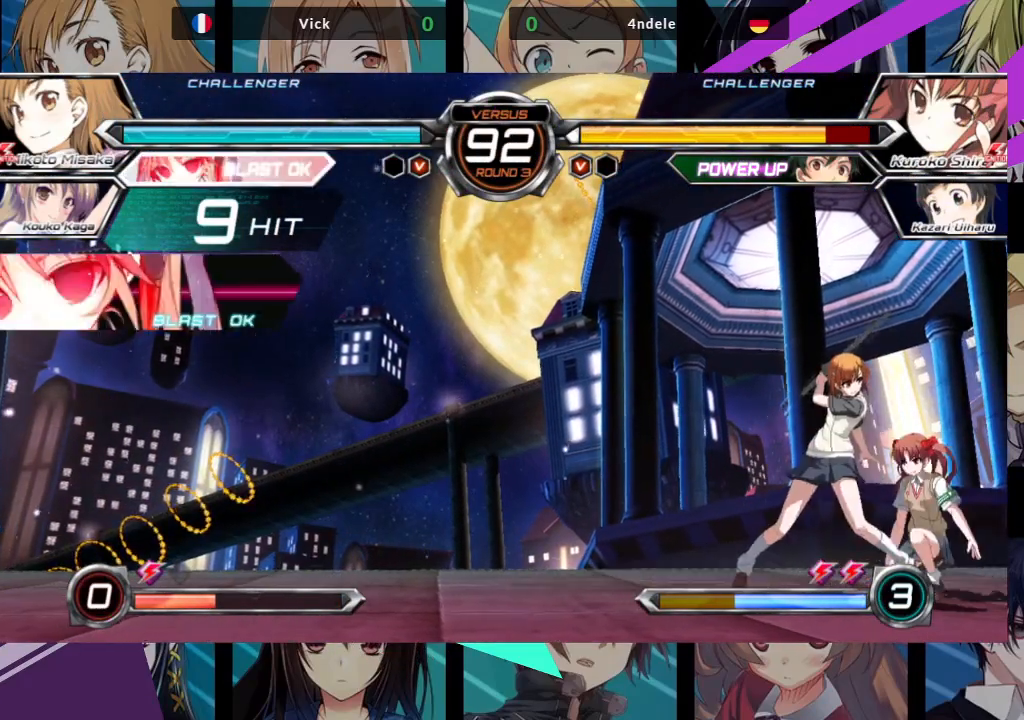
{"buttons": [], "left_stick": "center", "events": [[17, "SQUARE", "up"]]}
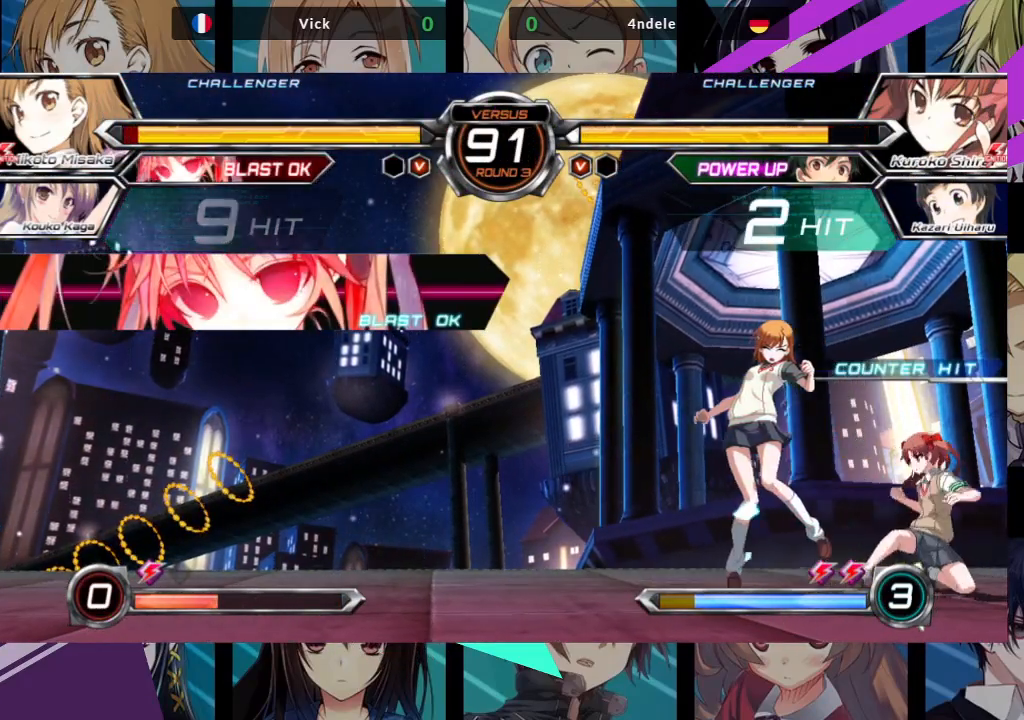
{"buttons": [], "left_stick": "left", "events": [[17, "left_stick", "left"]]}
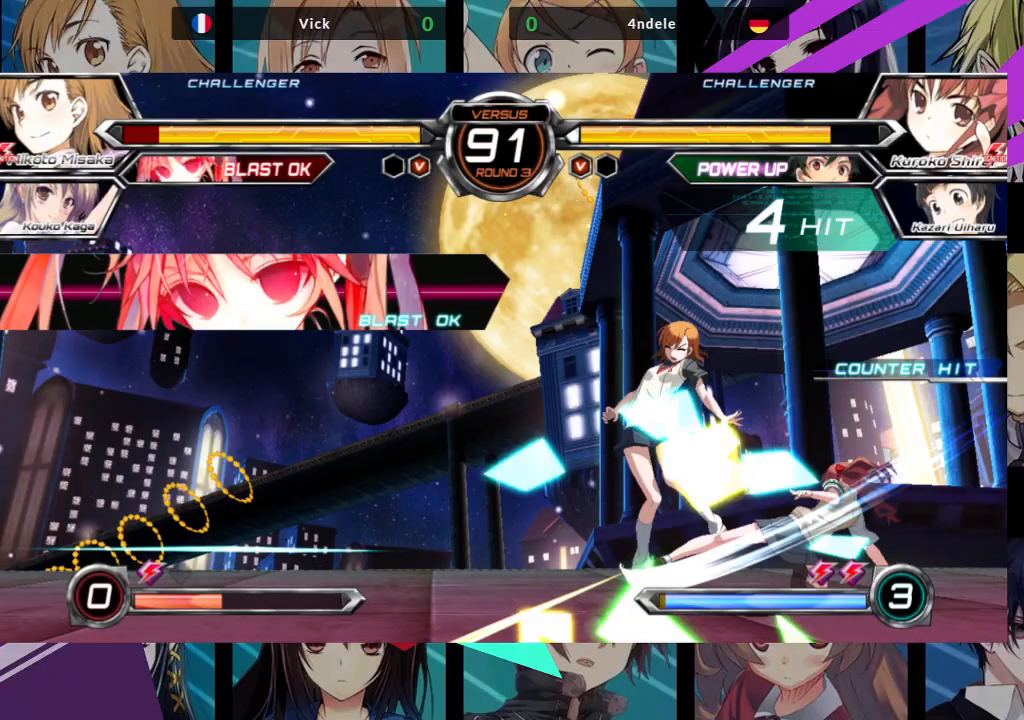
{"buttons": ["SQUARE"], "left_stick": "left", "events": [[383, "SQUARE", "down"]]}
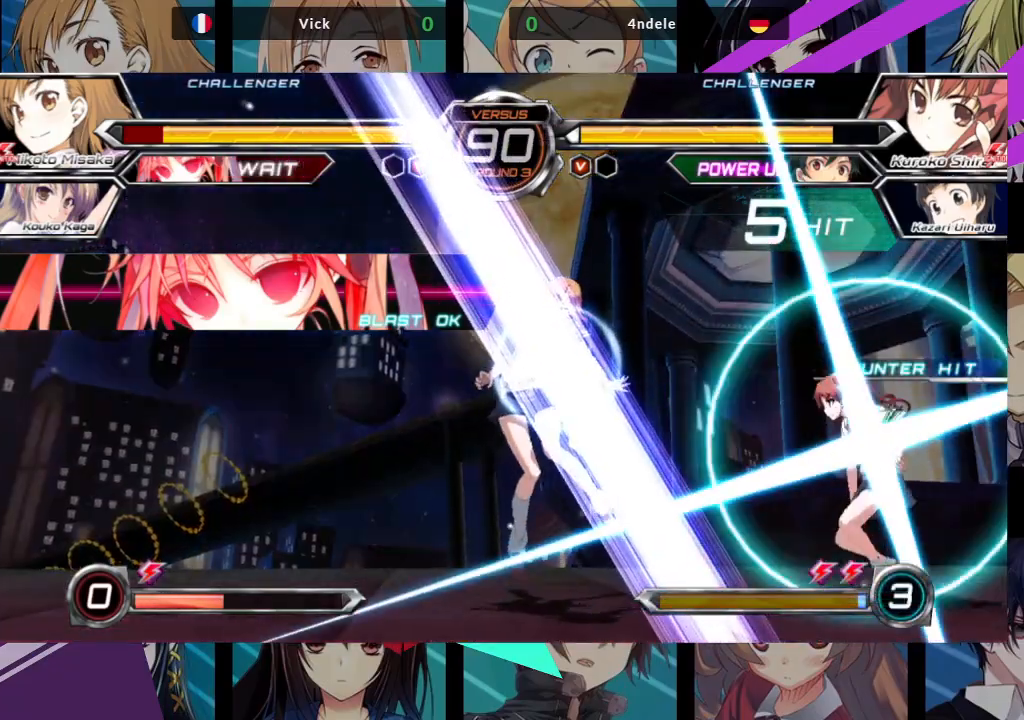
{"buttons": ["SQUARE"], "left_stick": "left", "events": []}
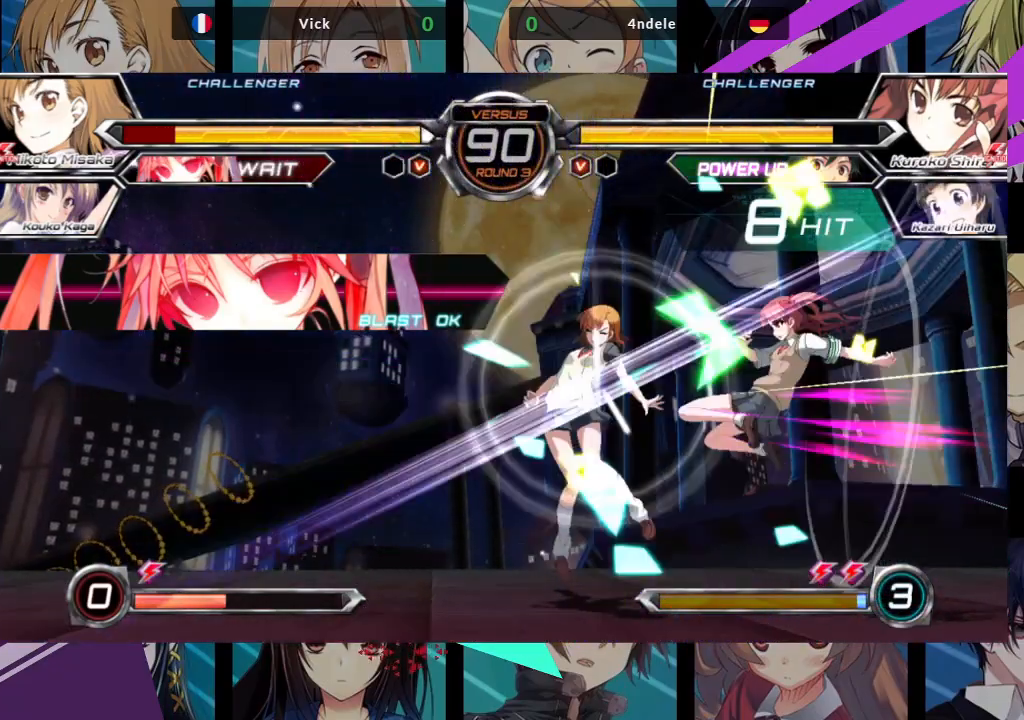
{"buttons": ["SQUARE"], "left_stick": "left", "events": []}
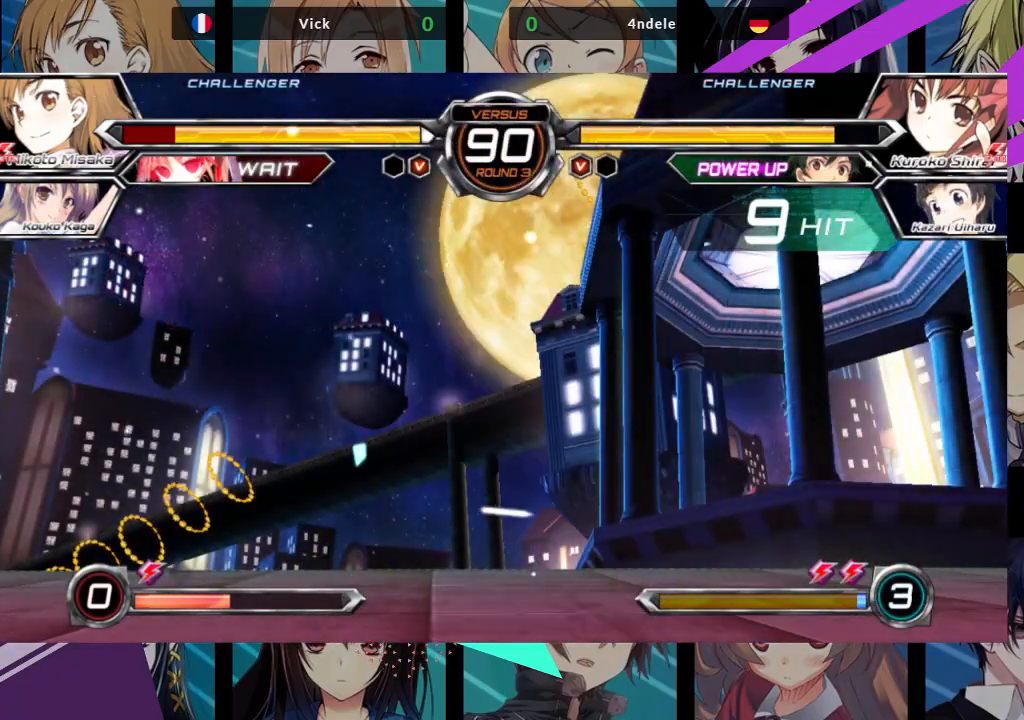
{"buttons": ["SQUARE"], "left_stick": "left", "events": []}
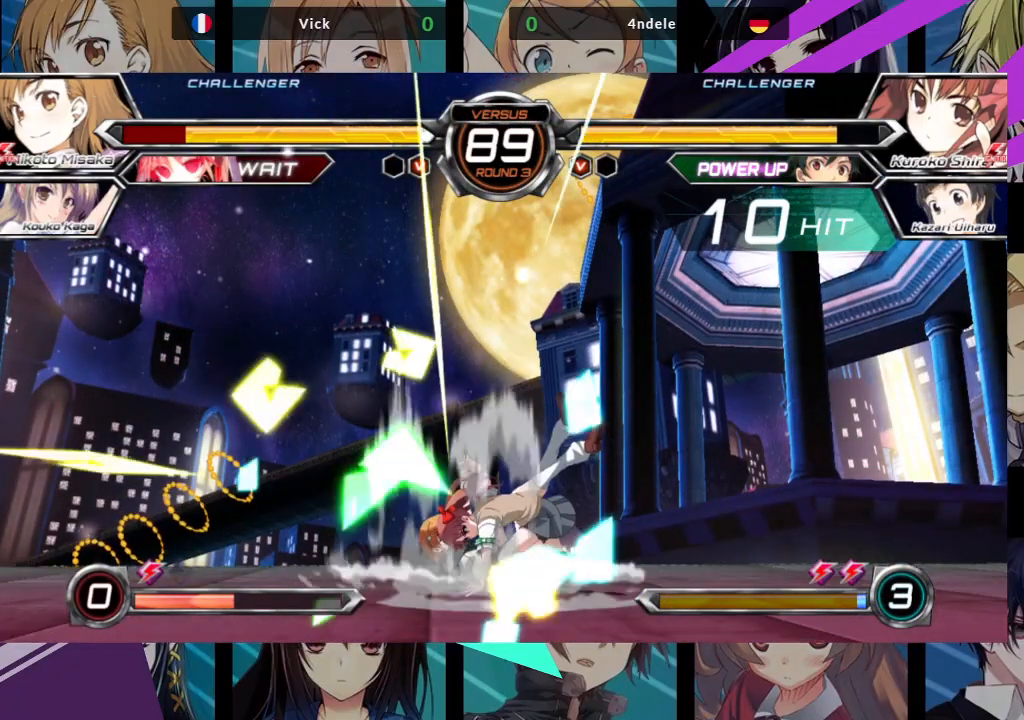
{"buttons": ["SQUARE"], "left_stick": "left", "events": []}
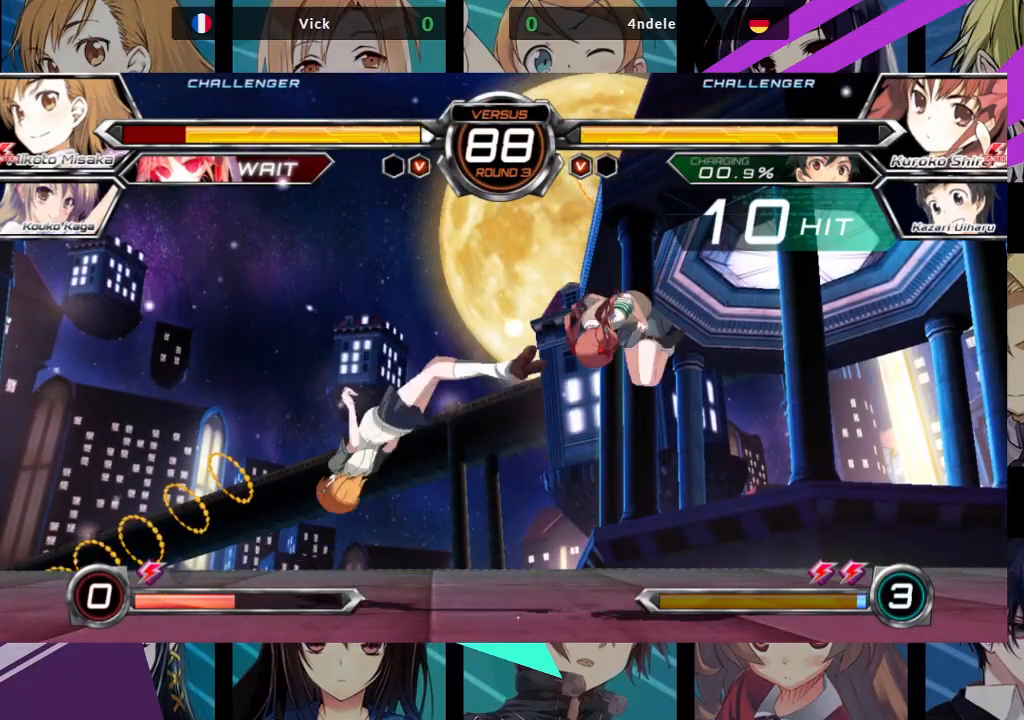
{"buttons": [], "left_stick": "center", "events": [[400, "SQUARE", "up"], [450, "left_stick", "center"]]}
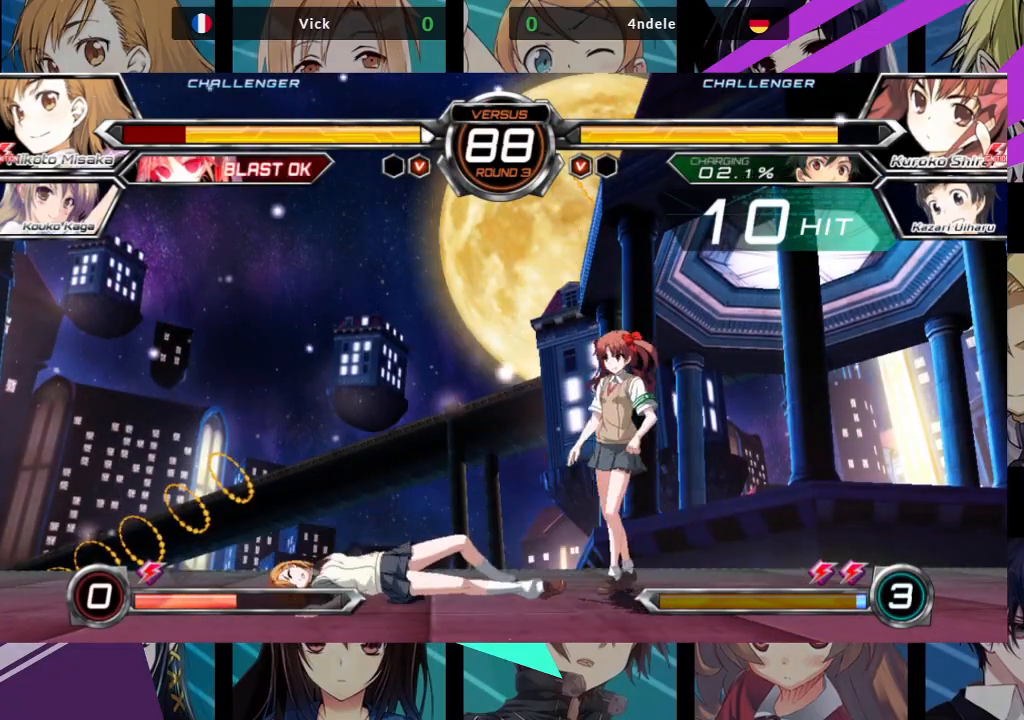
{"buttons": ["SQUARE", "TRIANGLE", "R1"], "left_stick": "center", "events": [[167, "R1", "down"], [167, "TRIANGLE", "down"], [183, "SQUARE", "down"], [250, "R1", "up"], [250, "SQUARE", "up"], [250, "TRIANGLE", "up"], [317, "R1", "down"], [317, "SQUARE", "down"], [317, "TRIANGLE", "down"], [400, "R1", "up"], [400, "SQUARE", "up"], [400, "TRIANGLE", "up"], [450, "R1", "down"], [450, "SQUARE", "down"], [450, "TRIANGLE", "down"]]}
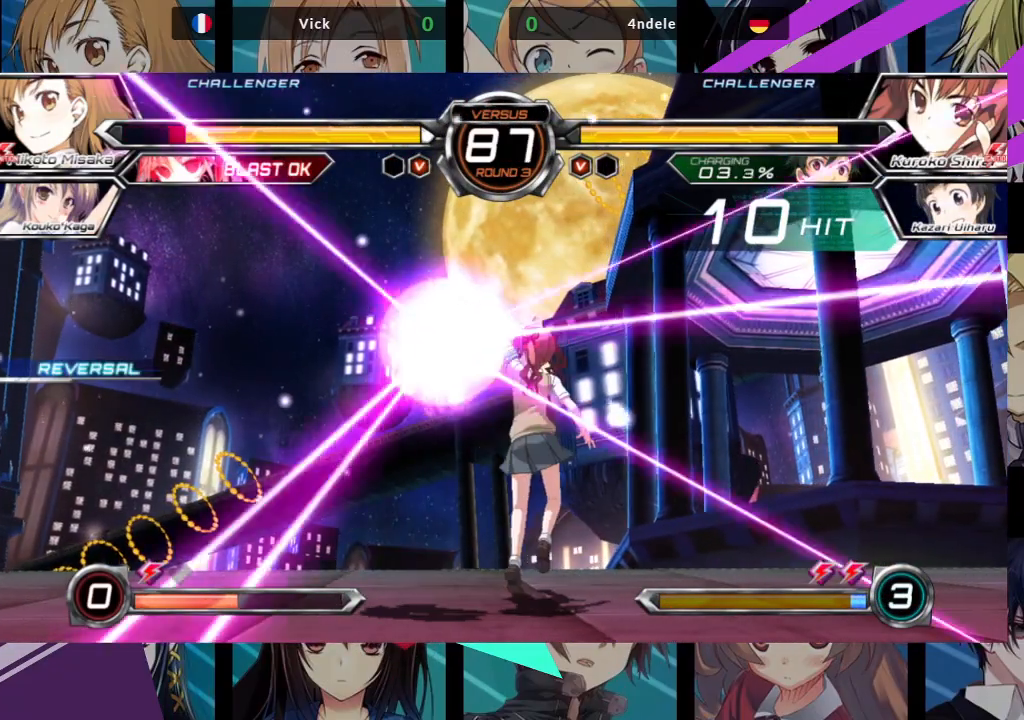
{"buttons": [], "left_stick": "center", "events": [[50, "R1", "up"], [50, "SQUARE", "up"], [50, "TRIANGLE", "up"]]}
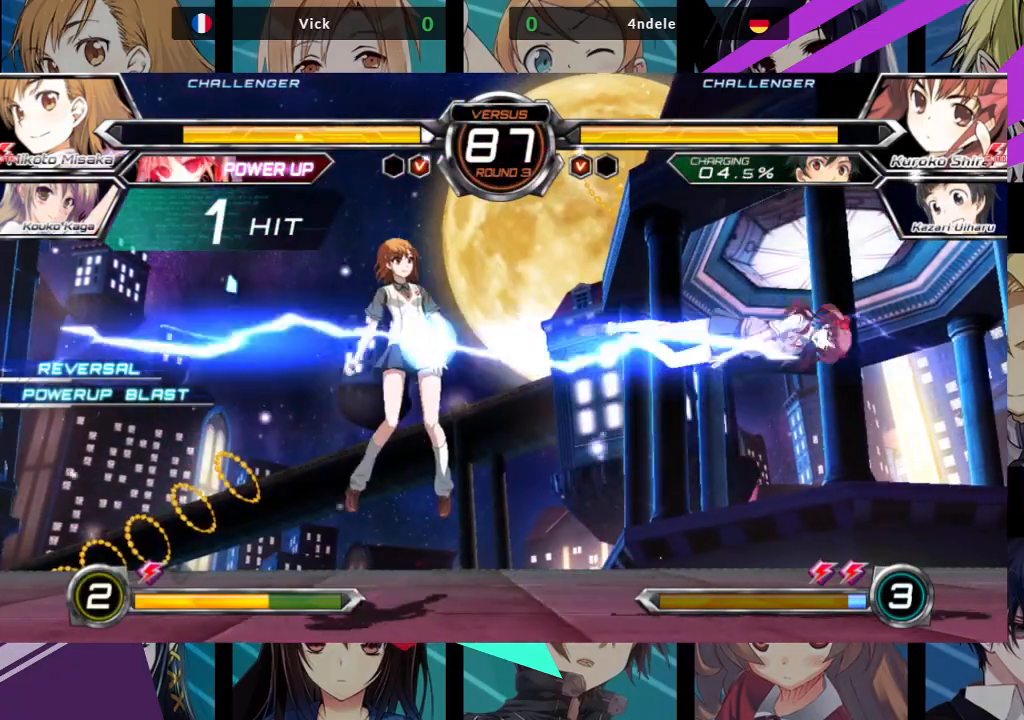
{"buttons": [], "left_stick": "right", "events": [[250, "left_stick", "right"], [317, "left_stick", "center"], [383, "left_stick", "right"]]}
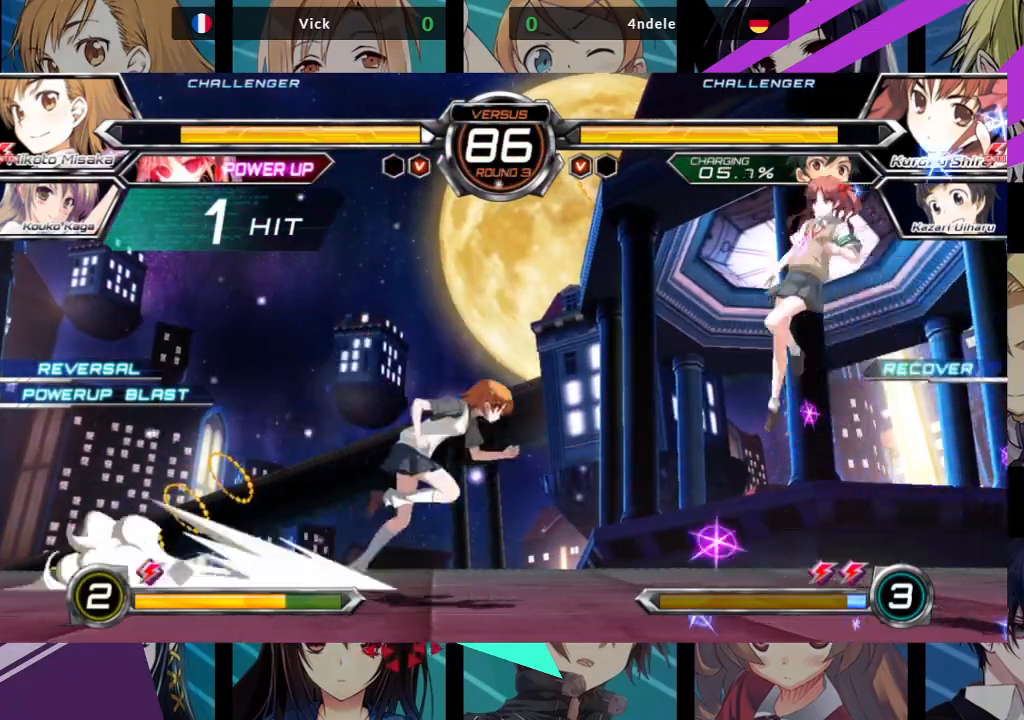
{"buttons": ["R1"], "left_stick": "center", "events": [[267, "left_stick", "center"], [333, "left_stick", "left"], [433, "R1", "down"], [433, "SQUARE", "down"], [467, "left_stick", "center"], [500, "SQUARE", "up"]]}
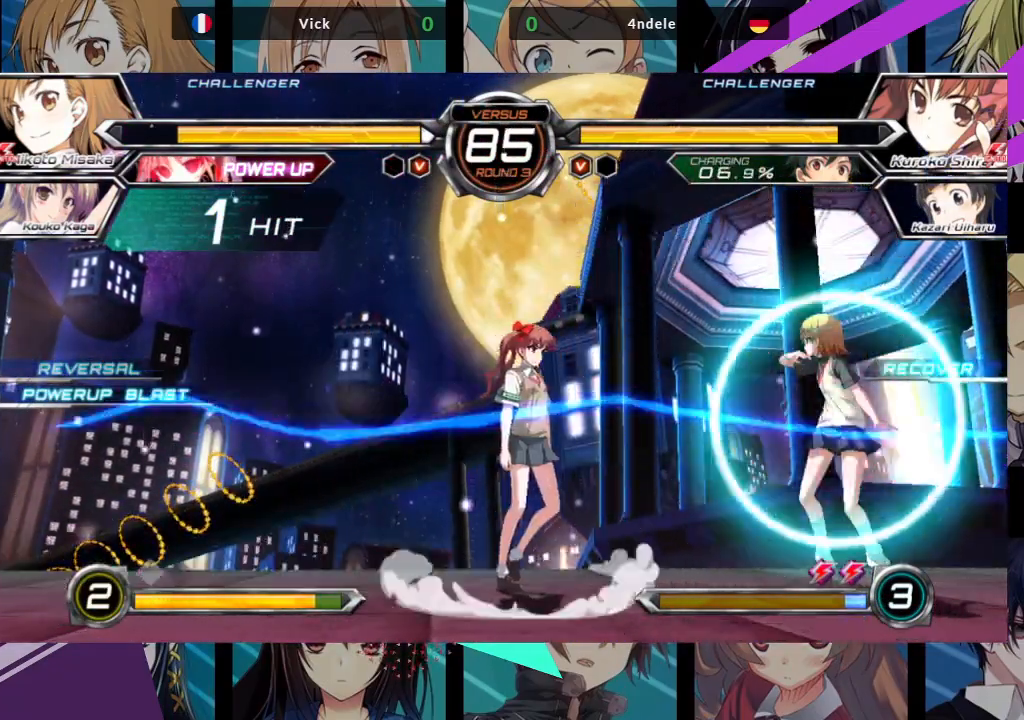
{"buttons": [], "left_stick": "center", "events": [[17, "R1", "up"]]}
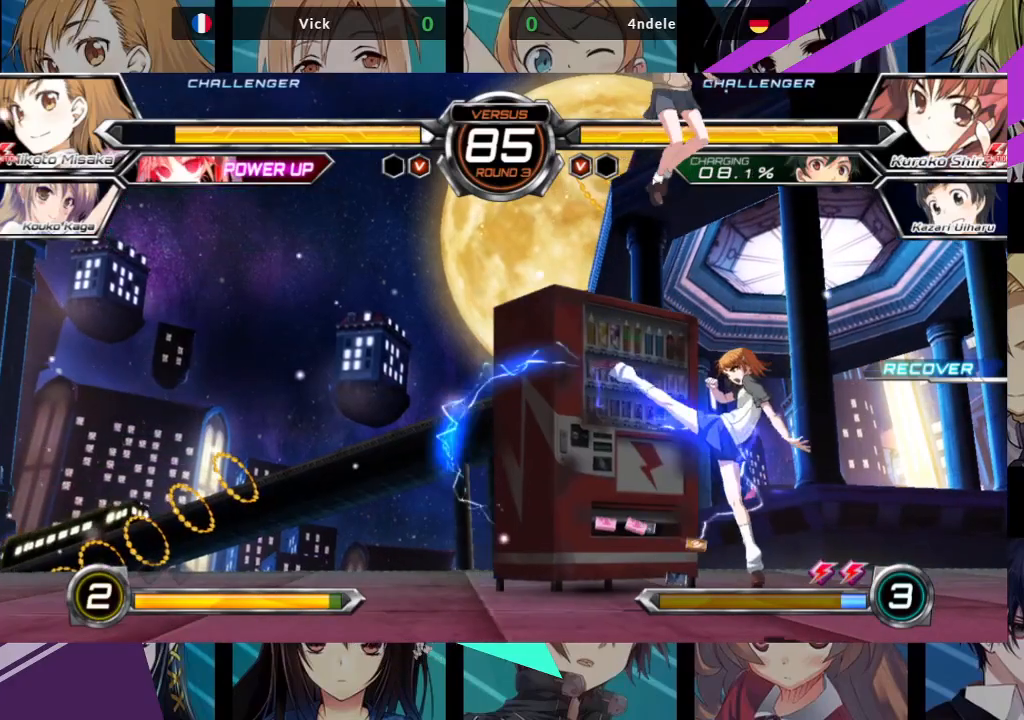
{"buttons": [], "left_stick": "down-right", "events": [[267, "left_stick", "right"], [317, "left_stick", "down-right"]]}
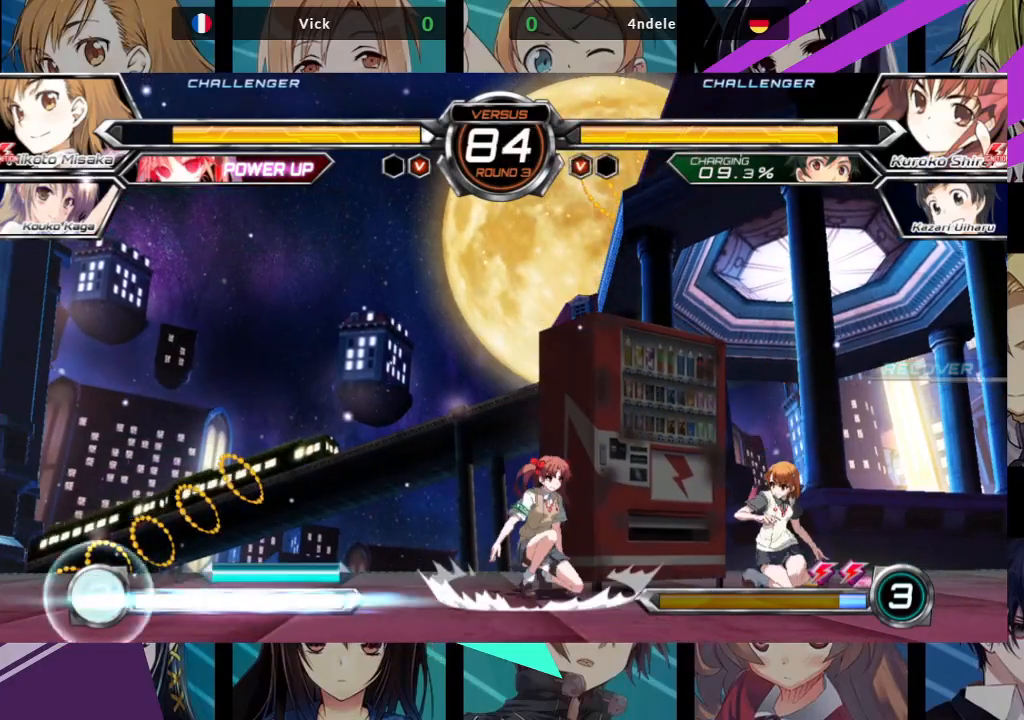
{"buttons": [], "left_stick": "down-right"}
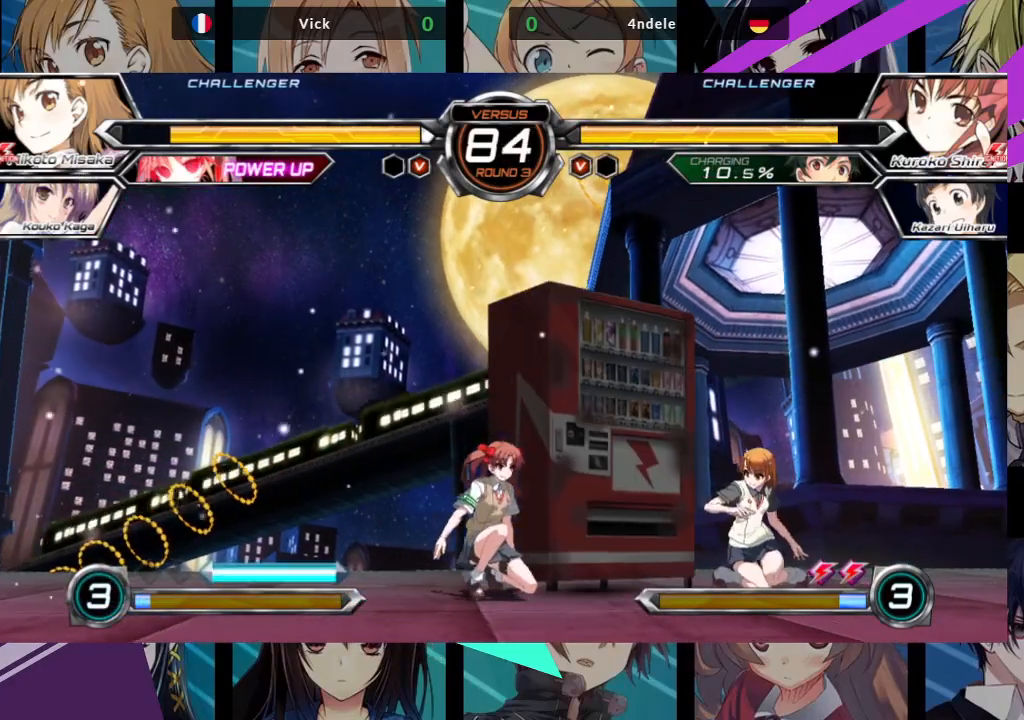
{"buttons": ["R1"], "left_stick": "down-right", "events": [[133, "TRIANGLE", "down"], [267, "TRIANGLE", "up"], [367, "R1", "down"]]}
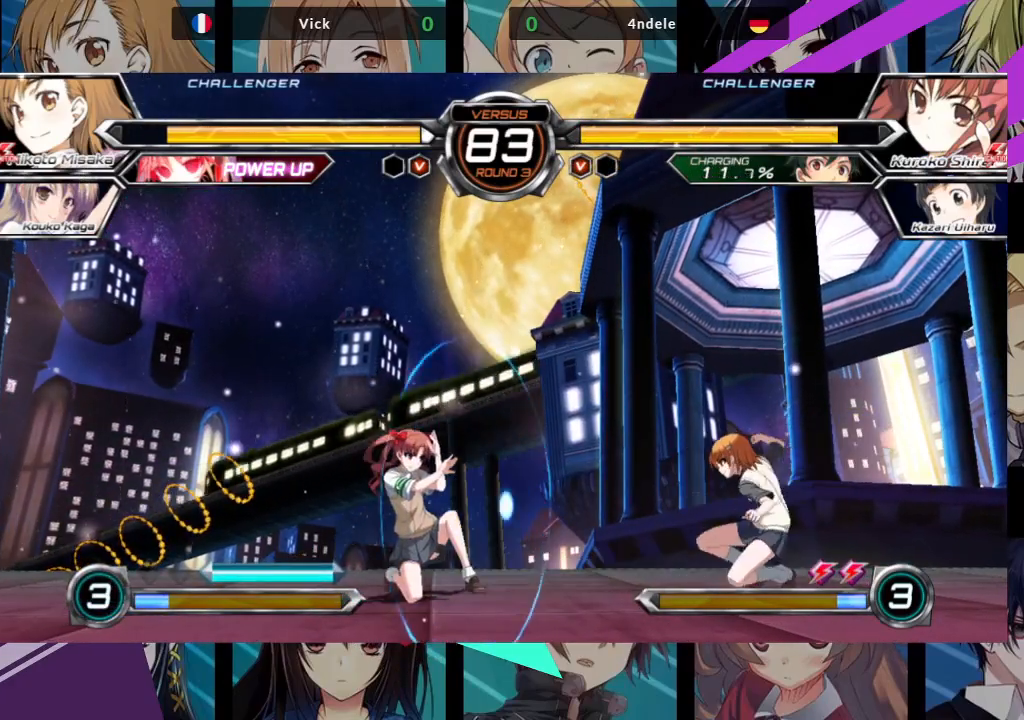
{"buttons": ["SQUARE"], "left_stick": "center", "events": [[33, "R1", "up"], [167, "left_stick", "down-left"], [233, "left_stick", "center"], [267, "SQUARE", "down"]]}
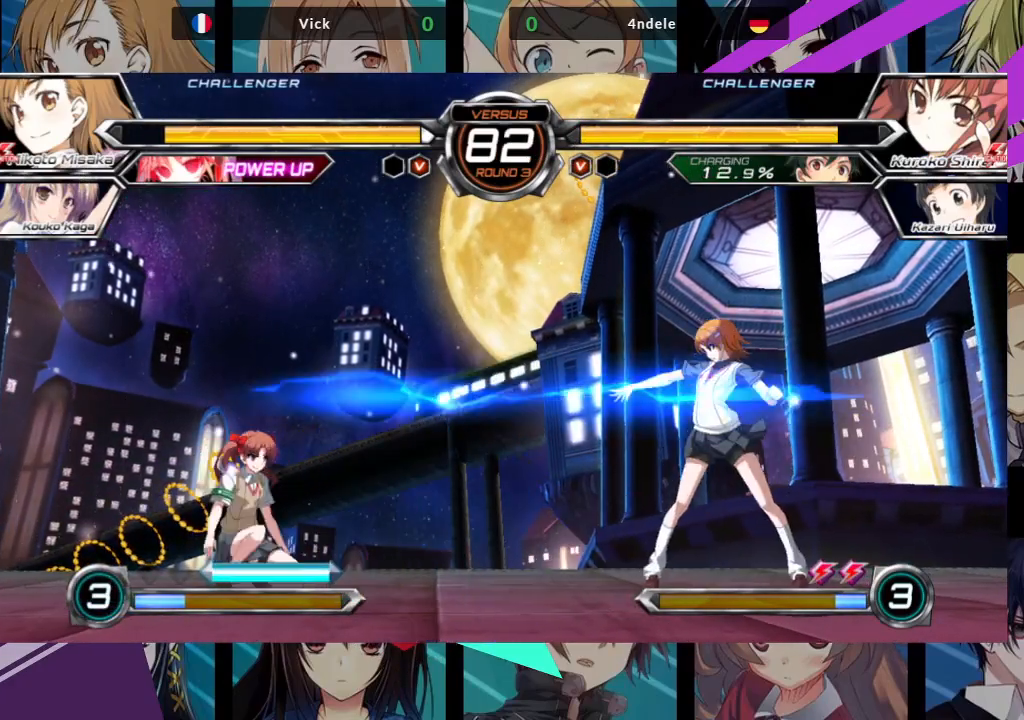
{"buttons": [], "left_stick": "down-right", "events": [[333, "SQUARE", "up"], [483, "left_stick", "down-right"]]}
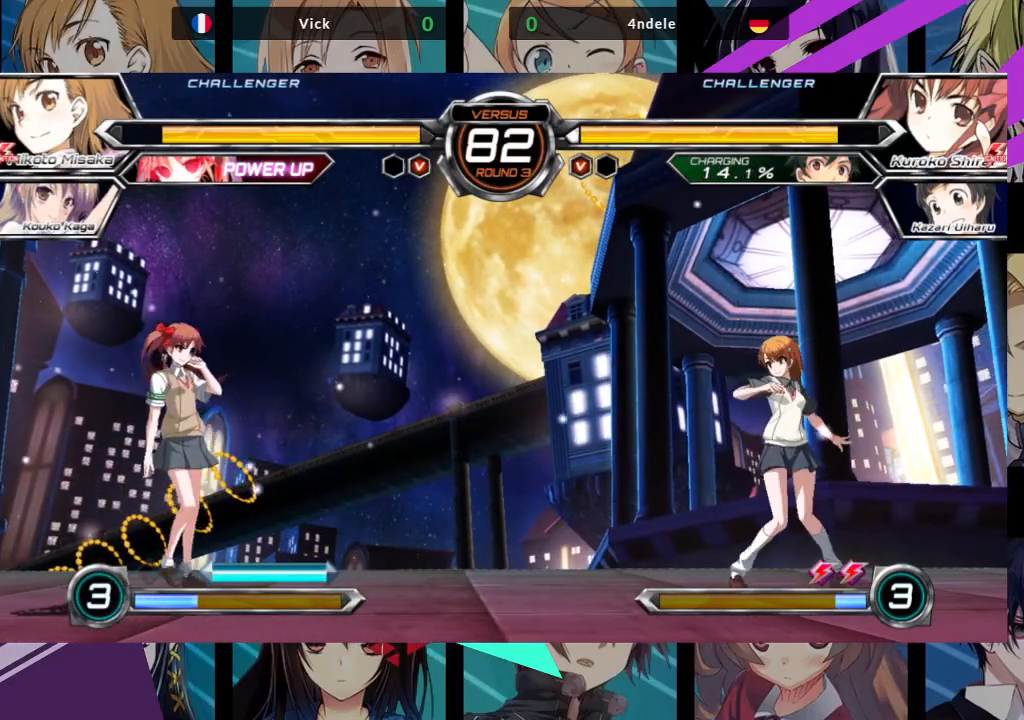
{"buttons": ["R1"], "left_stick": "down-right", "events": [[50, "R1", "down"]]}